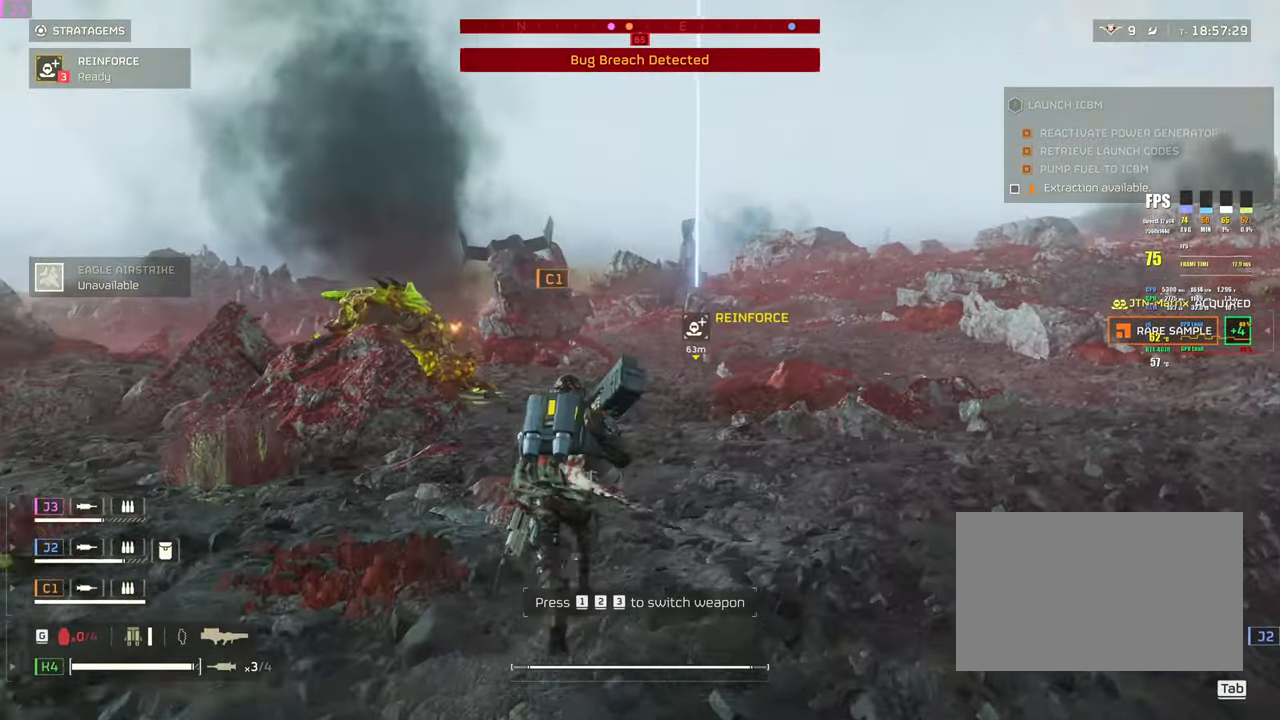
Gameplay with keyboard and mouse; each line is a JSON object with the keys and mouse buttons held at the frame after it. "events" lists presses ("down") and releases ("up") of "1", "2", "3", "4", "5", "a", "alt", "b", "c", "ctrl", "d", "e", "f", "g", "q", "r", "s", "shift", "space", "t", "tab", "tilde", "v", "w", "x", "z", "mouse_left", "mouse_wheel", "mouse_right", "mouse_mb4" and "mouse_mb5" between this image and that frame as [ms after this image, input, new state], when the widget could be followed in between. "mouse_left", "mouse_wheel", "mouse_right", "mouse_mb4", "mouse_mb5" = the "left", "wheel", "right", "mb4", "mb5" buttons of the "mouse" list. No other keys are recorded. "wheel" means that the mouse wheel is clicked or scrolled. Mouse movement is not recorded.
{"keys": ["d", "shift", "w"], "mouse": ["left", "right"], "events": [[83, "mouse_left", "down"], [117, "d", "down"]]}
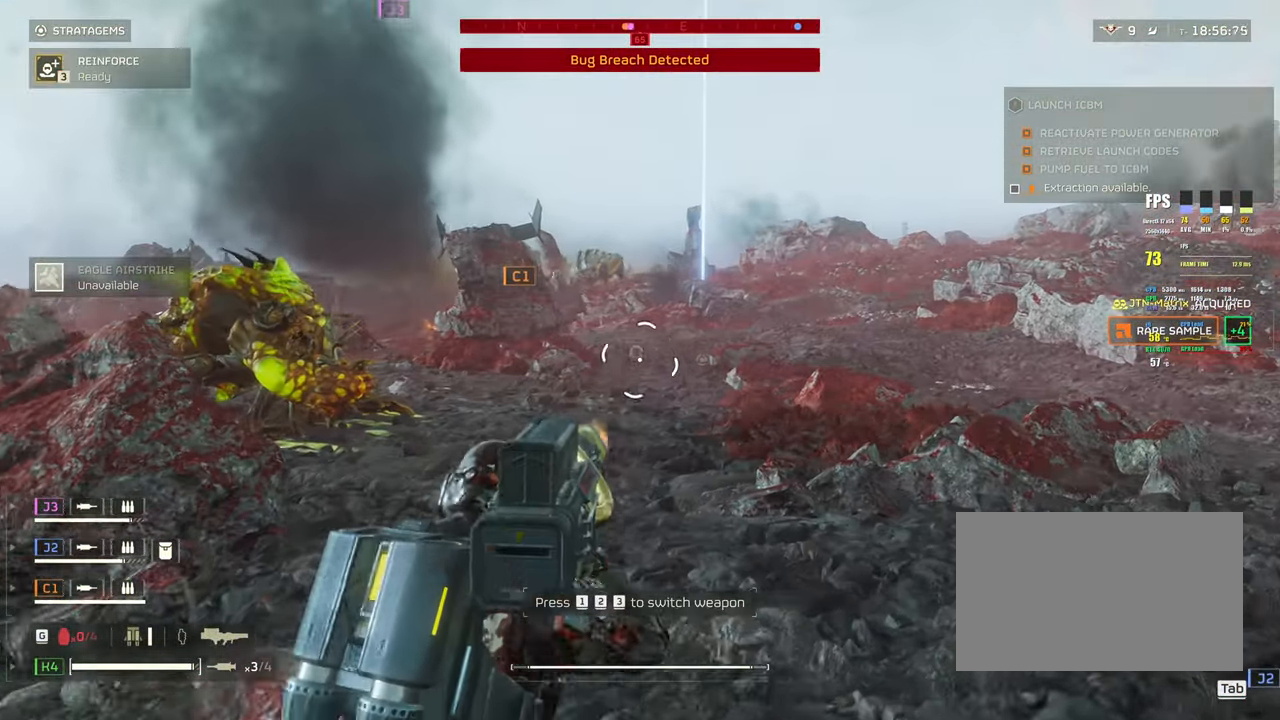
{"keys": ["d", "shift", "w"], "mouse": [], "events": [[183, "mouse_left", "up"], [233, "mouse_right", "up"]]}
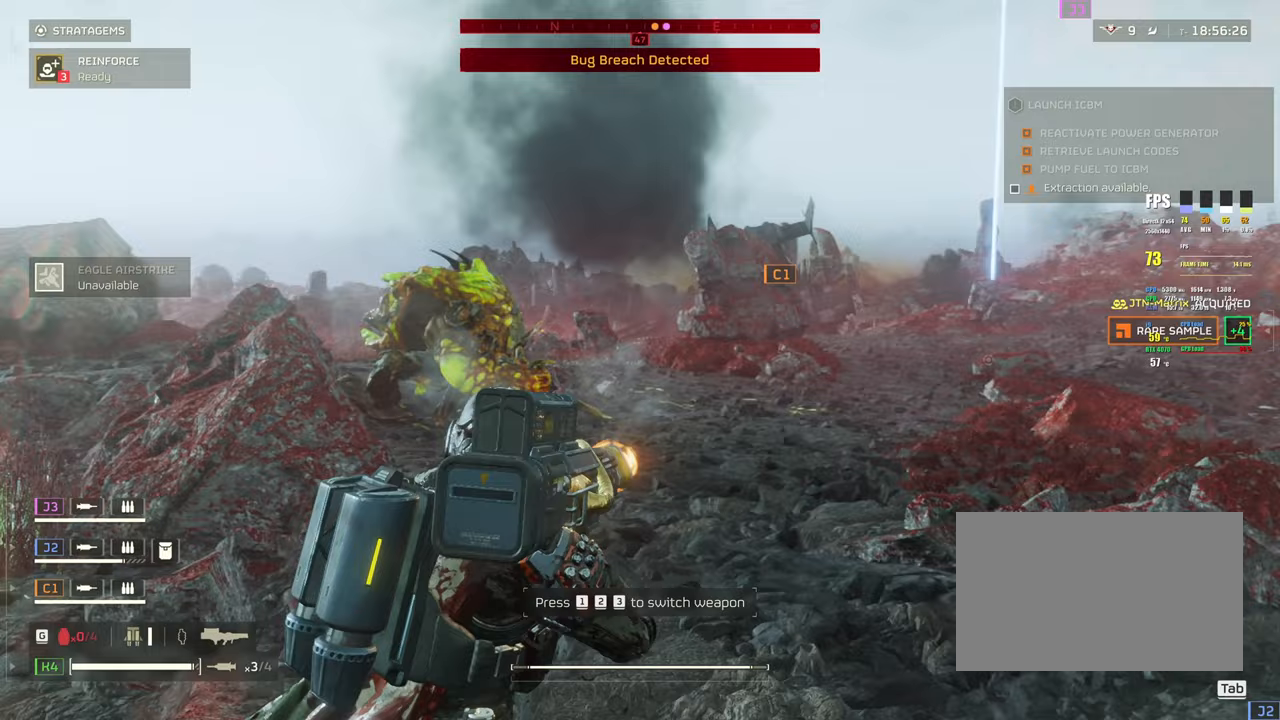
{"keys": ["d", "shift", "w"], "mouse": [], "events": []}
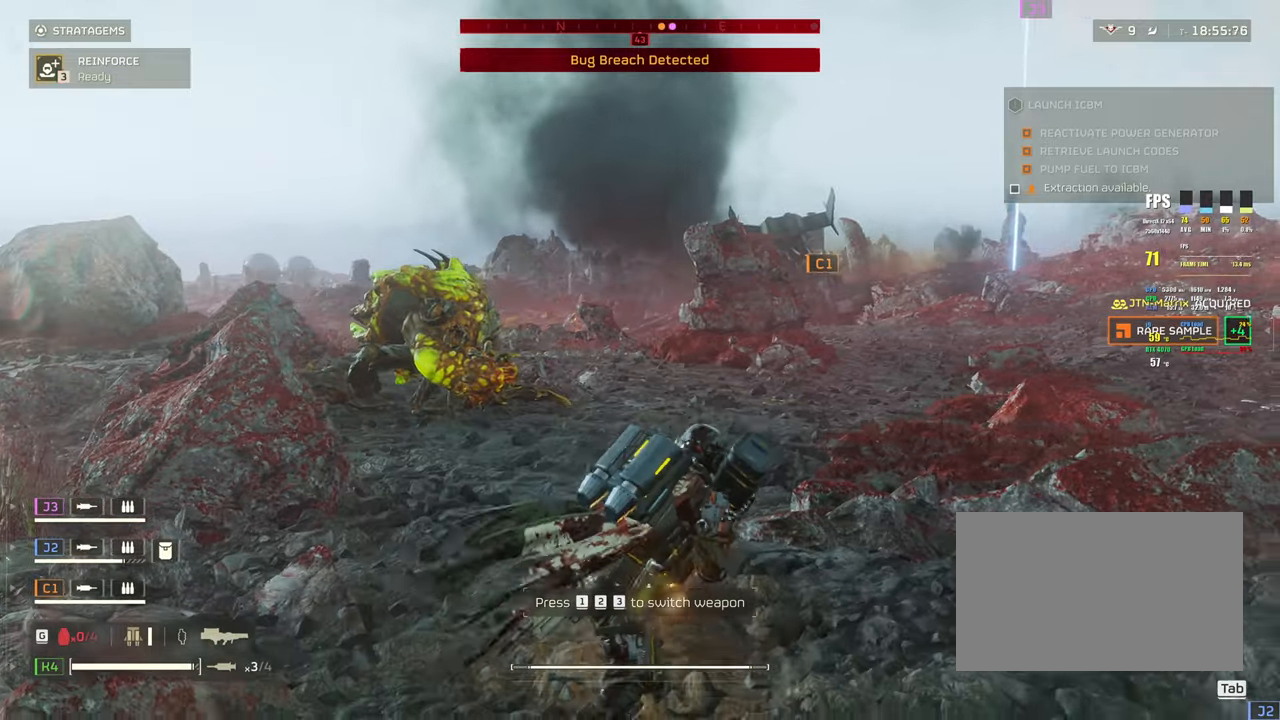
{"keys": ["d", "shift", "w"], "mouse": [], "events": []}
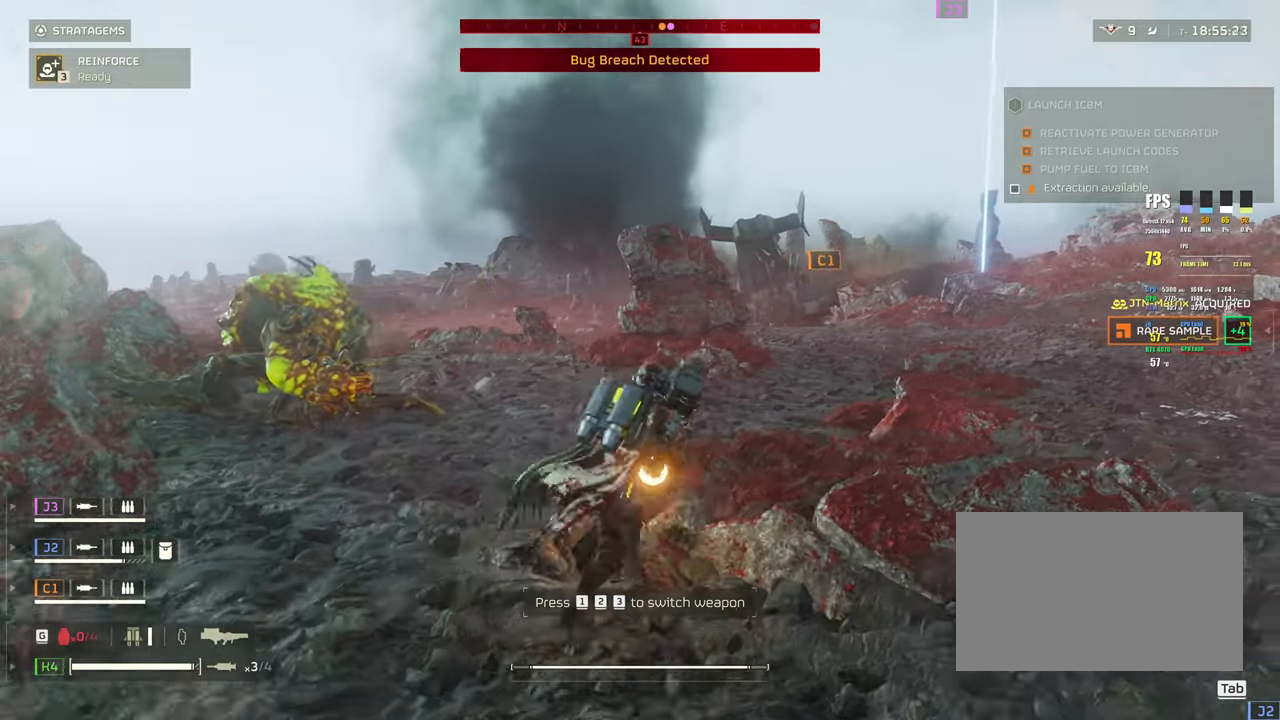
{"keys": ["d", "shift", "w"], "mouse": [], "events": []}
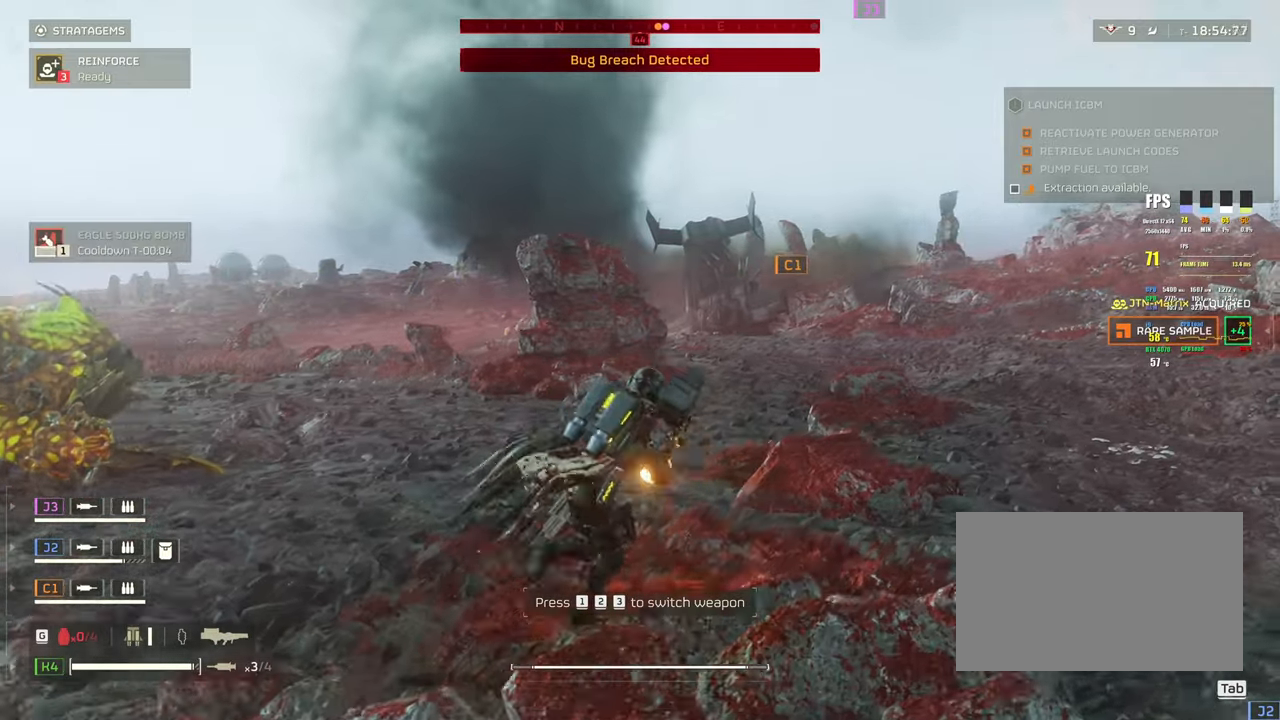
{"keys": ["shift", "w"], "mouse": [], "events": [[483, "d", "up"]]}
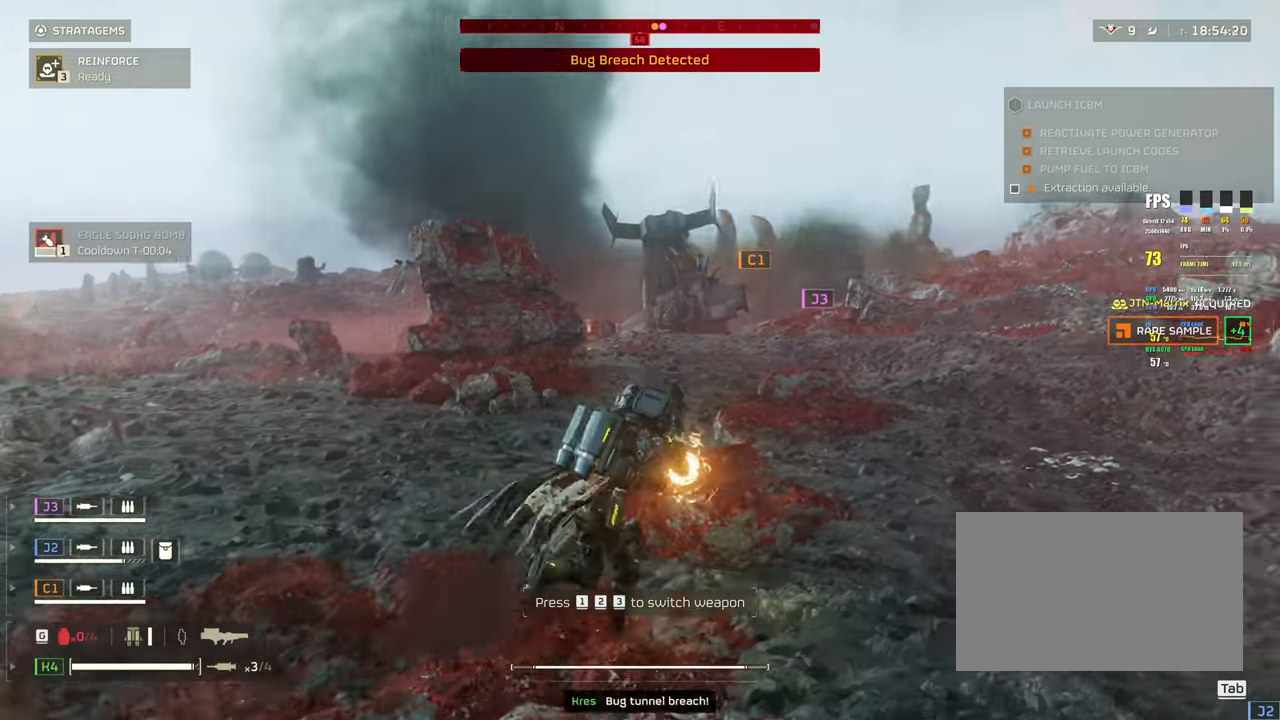
{"keys": ["shift", "w"], "mouse": [], "events": []}
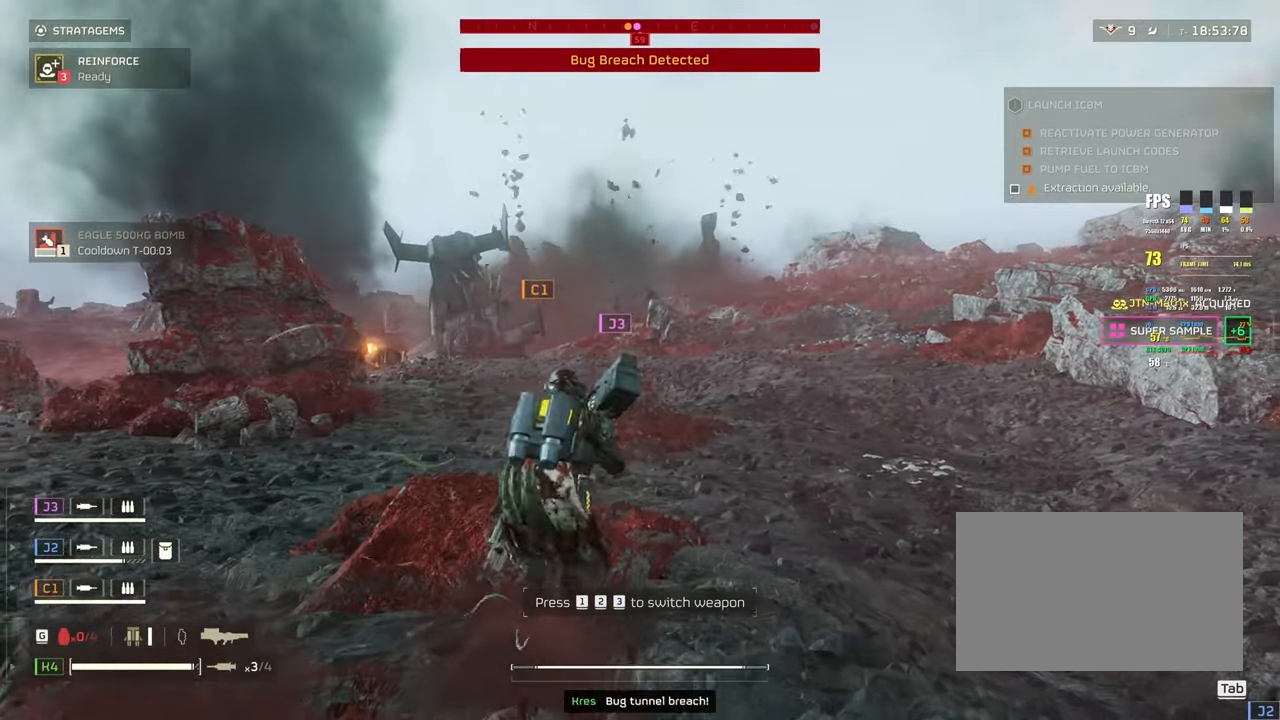
{"keys": ["d", "s", "shift"], "mouse": [], "events": [[100, "d", "down"], [183, "w", "up"], [417, "s", "down"]]}
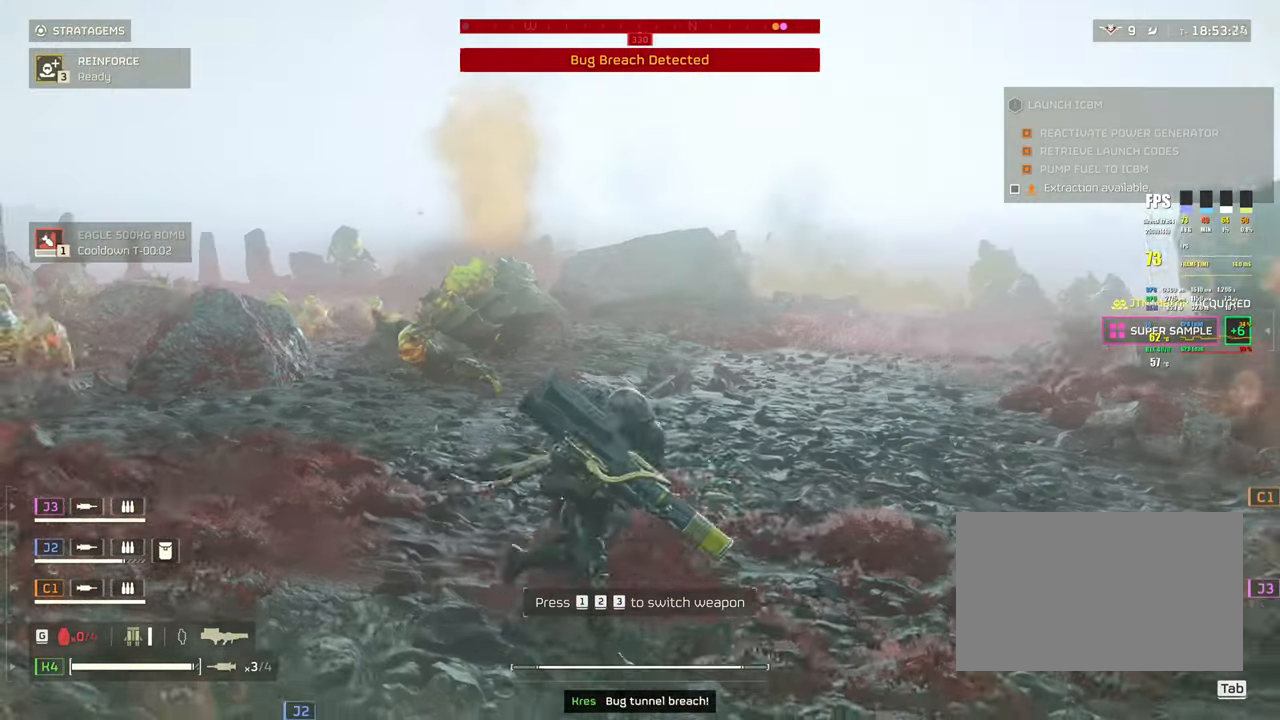
{"keys": ["d", "s", "shift"], "mouse": [], "events": []}
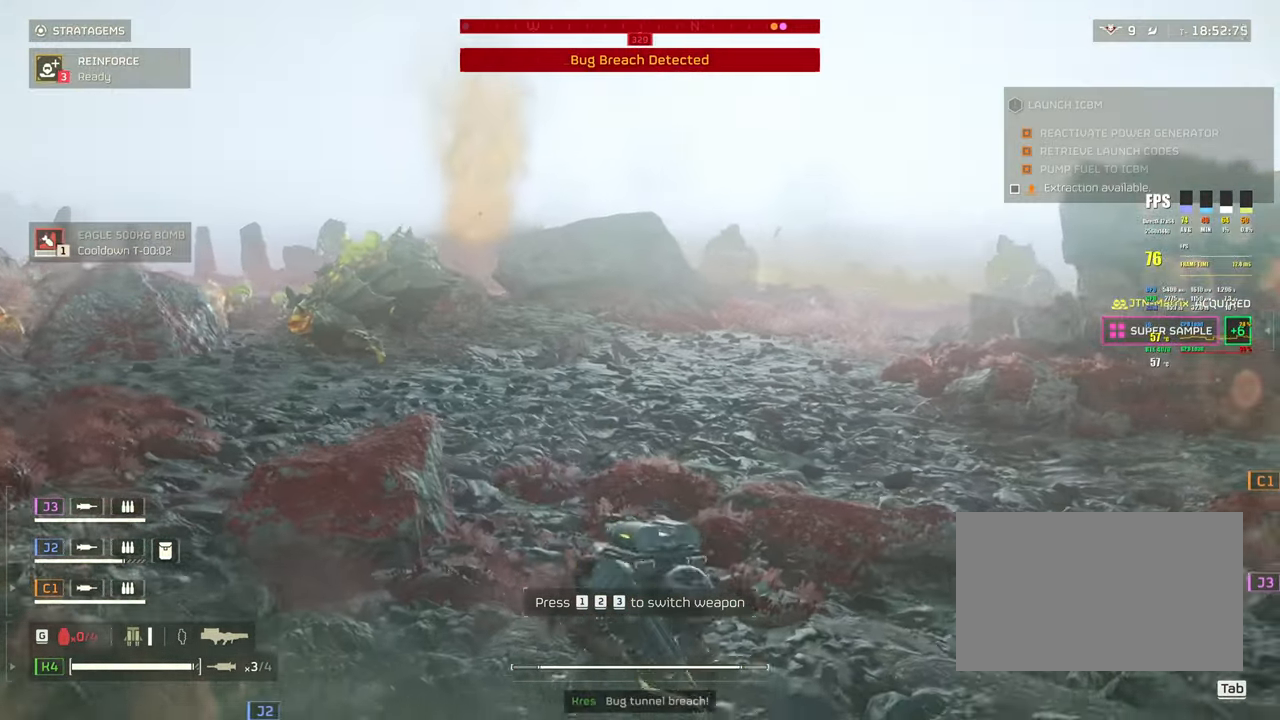
{"keys": ["s"], "mouse": [], "events": [[133, "d", "up"], [217, "shift", "up"], [400, "ctrl", "down"], [500, "ctrl", "up"]]}
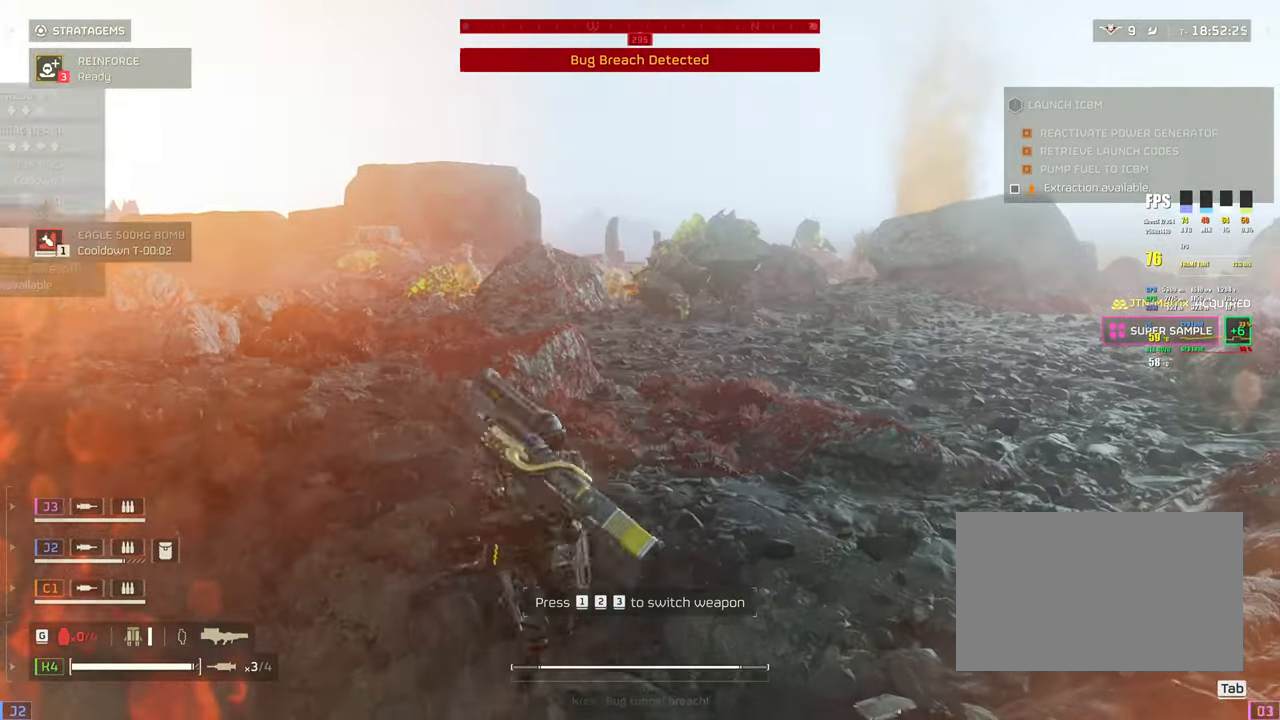
{"keys": ["ctrl"], "mouse": [], "events": [[133, "ctrl", "down"], [133, "s", "up"]]}
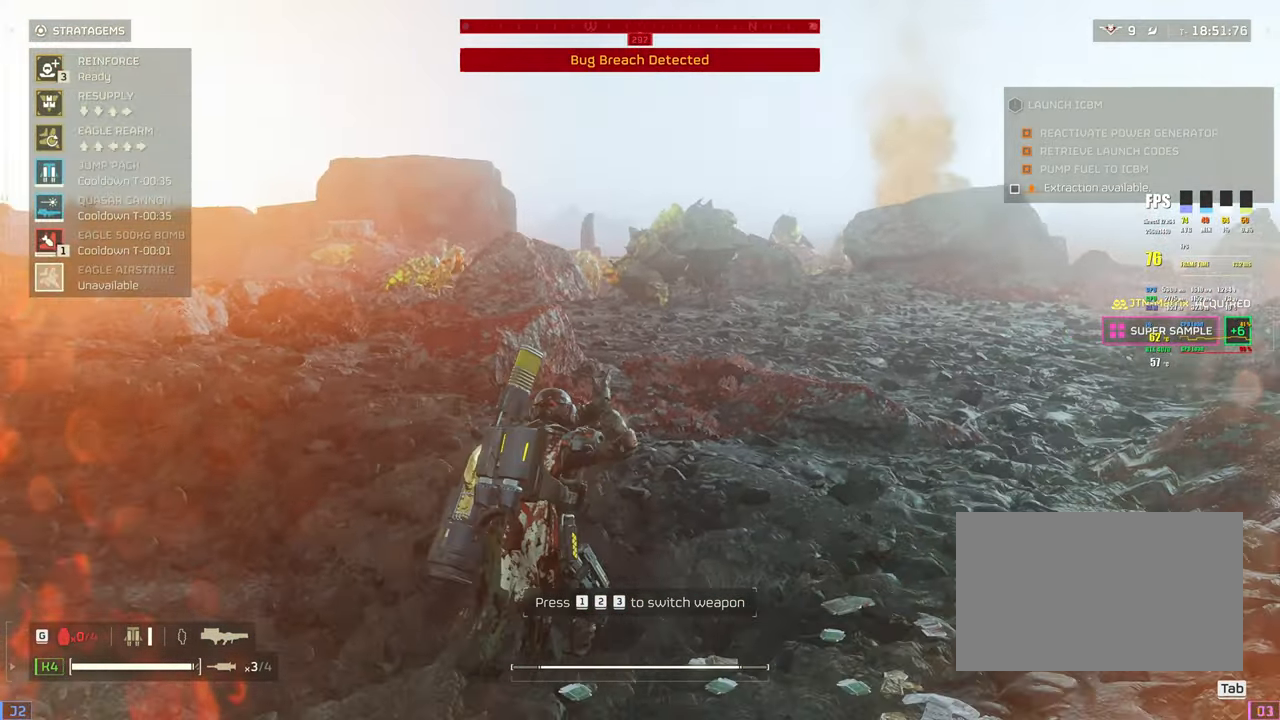
{"keys": ["d", "shift", "w"], "mouse": [], "events": [[317, "ctrl", "up"], [333, "d", "down"], [333, "w", "down"], [483, "shift", "down"]]}
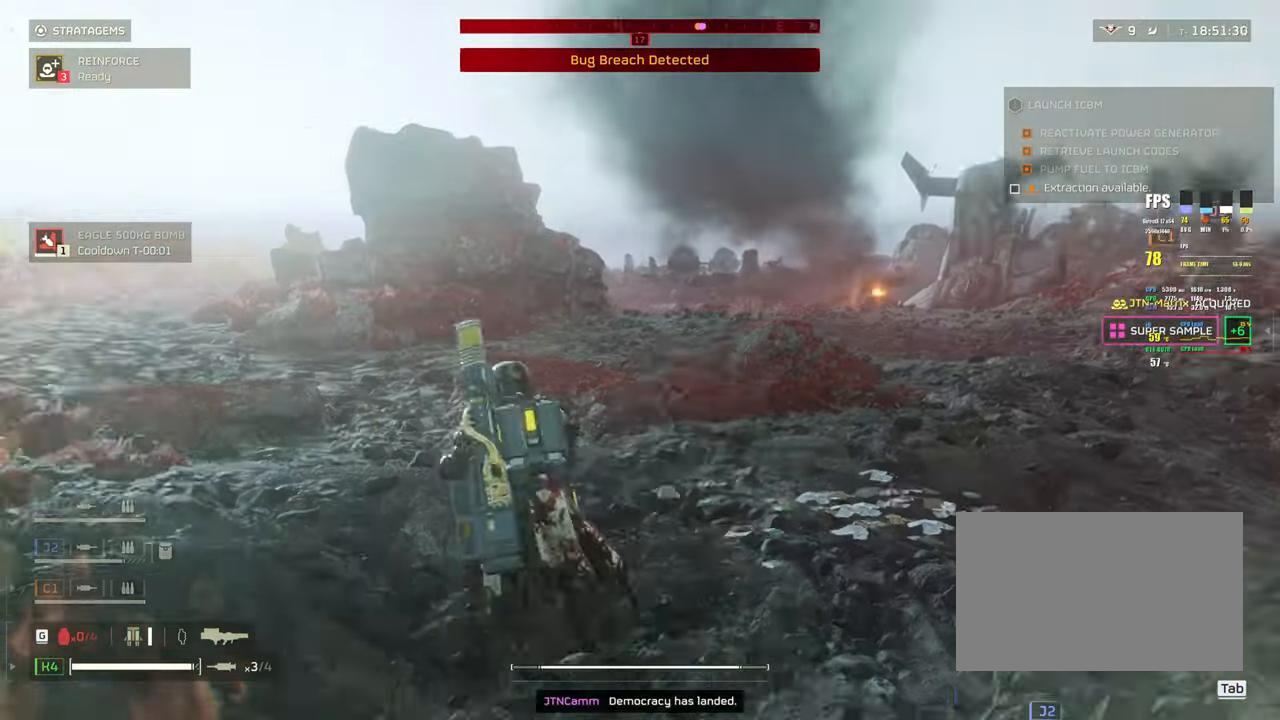
{"keys": ["d", "shift", "w"], "mouse": [], "events": []}
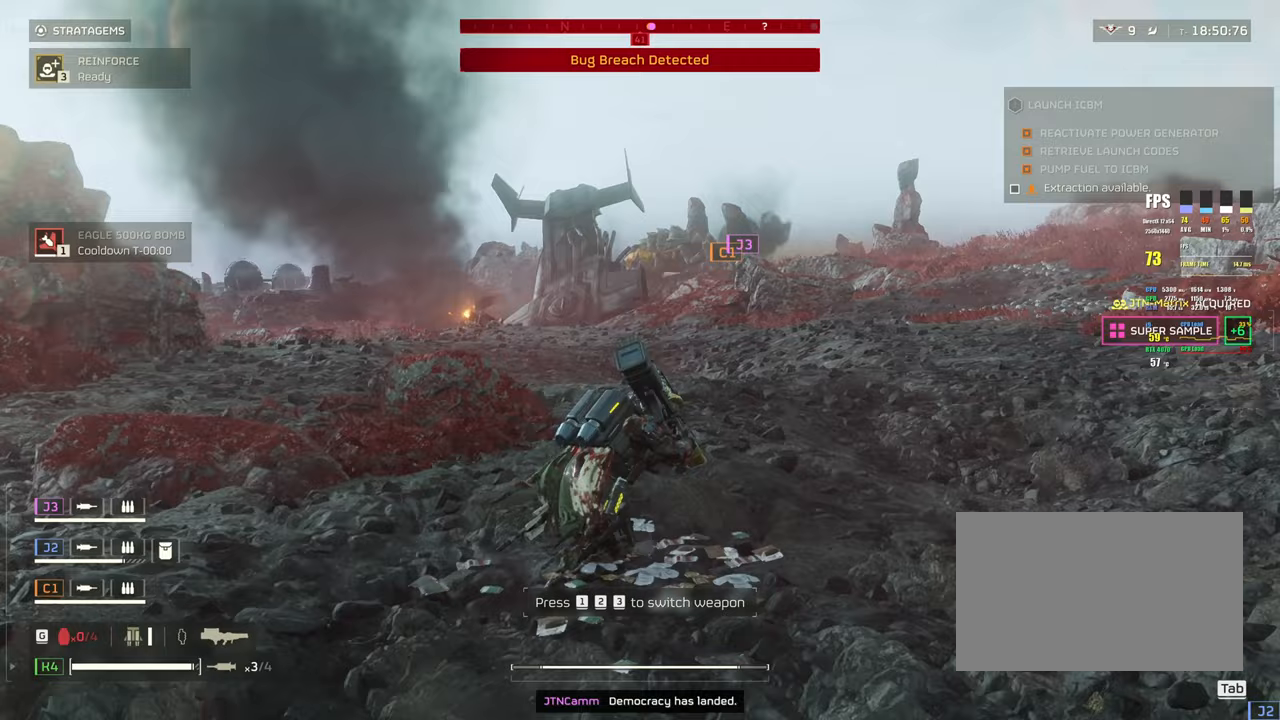
{"keys": ["shift", "w"], "mouse": [], "events": [[233, "d", "up"]]}
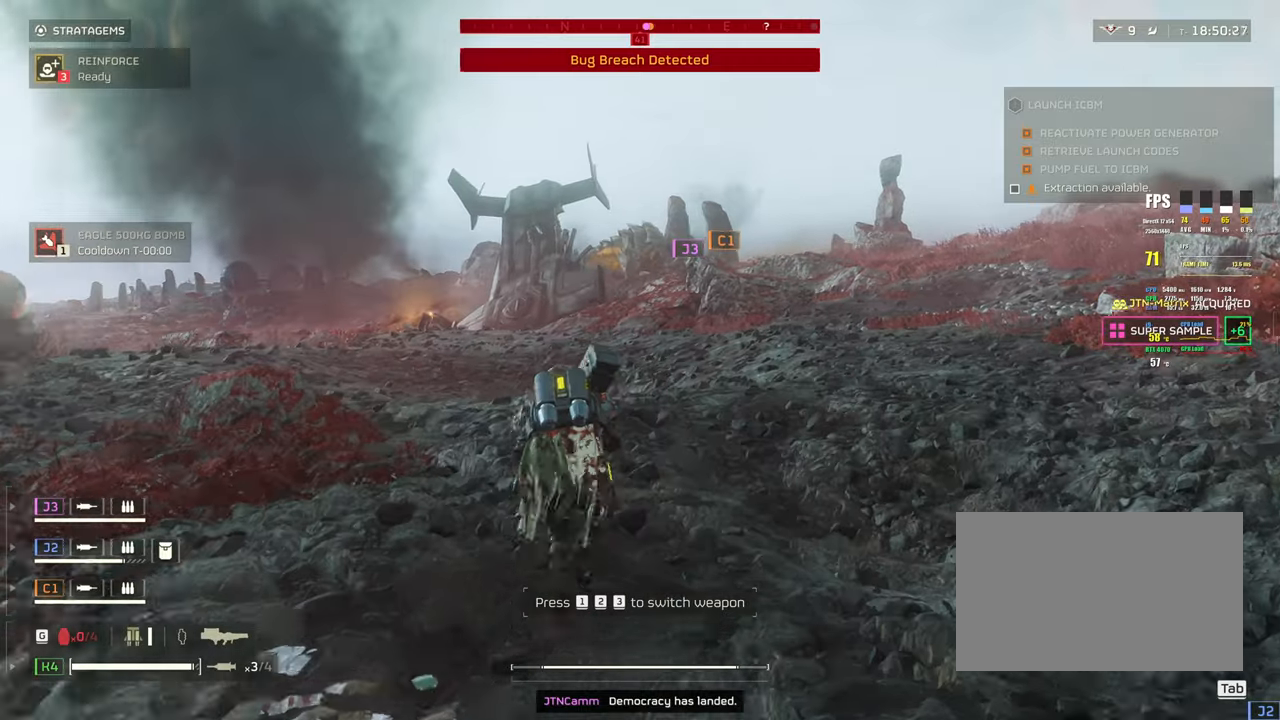
{"keys": ["shift", "w"], "mouse": ["left", "right"], "events": [[100, "mouse_right", "down"], [150, "mouse_left", "down"]]}
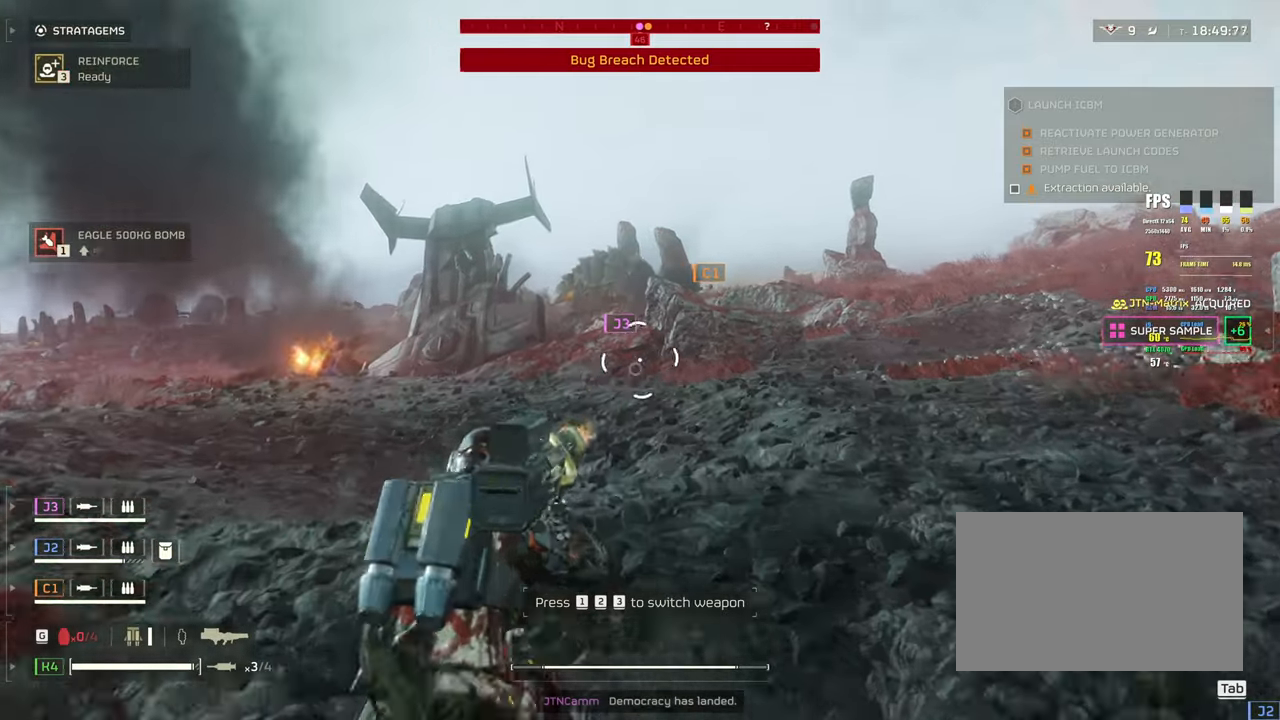
{"keys": ["d", "shift", "w"], "mouse": ["left", "right"], "events": [[67, "d", "down"]]}
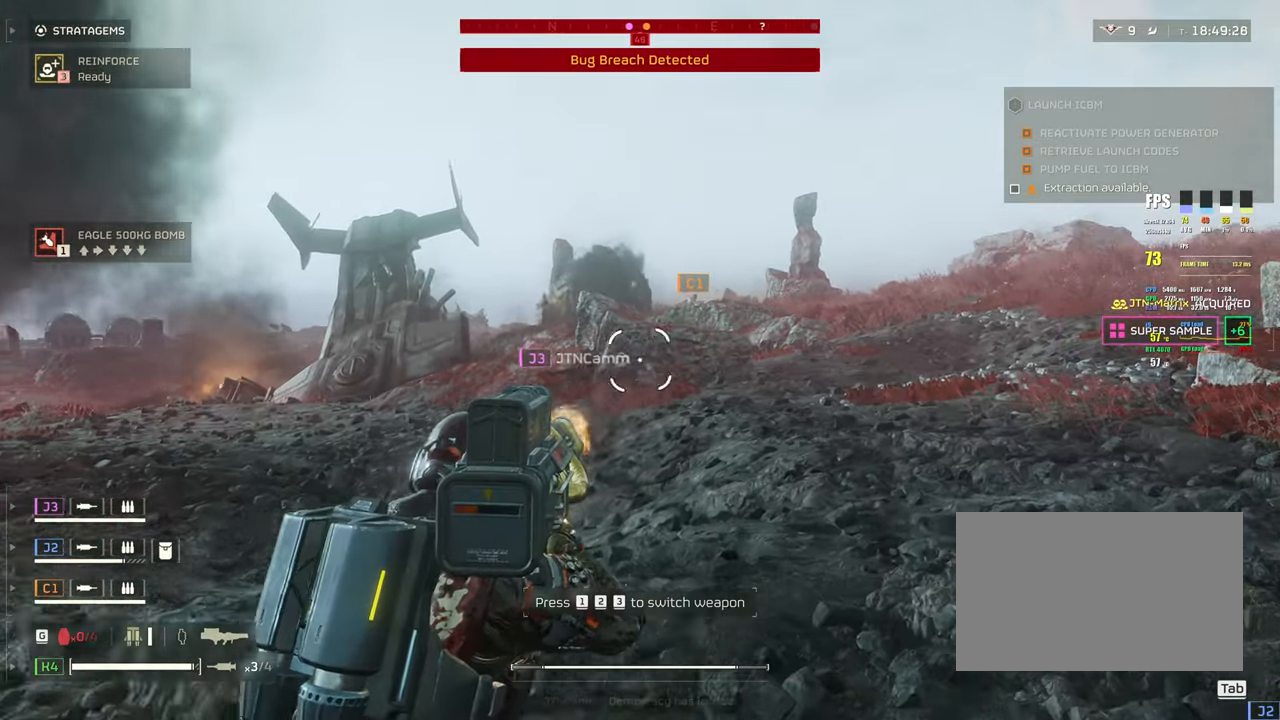
{"keys": ["d", "shift", "w"], "mouse": ["left", "right"], "events": []}
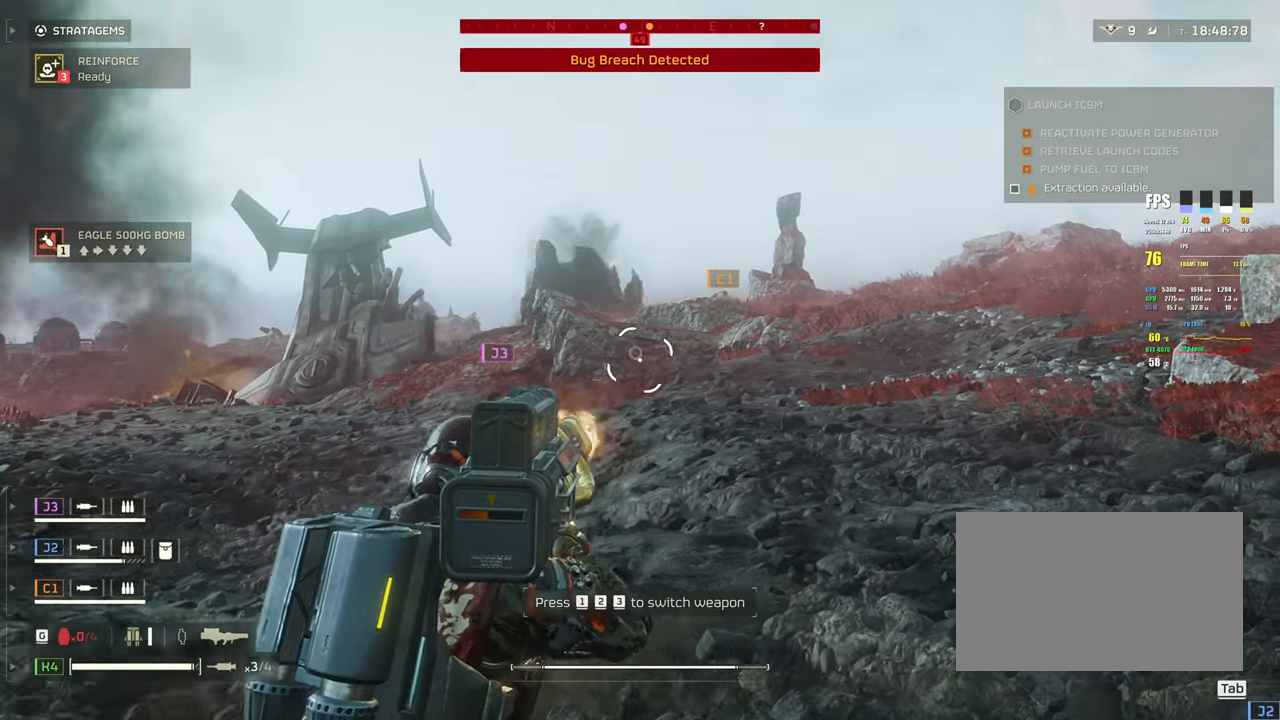
{"keys": ["d", "w"], "mouse": ["left", "right"], "events": [[383, "shift", "up"]]}
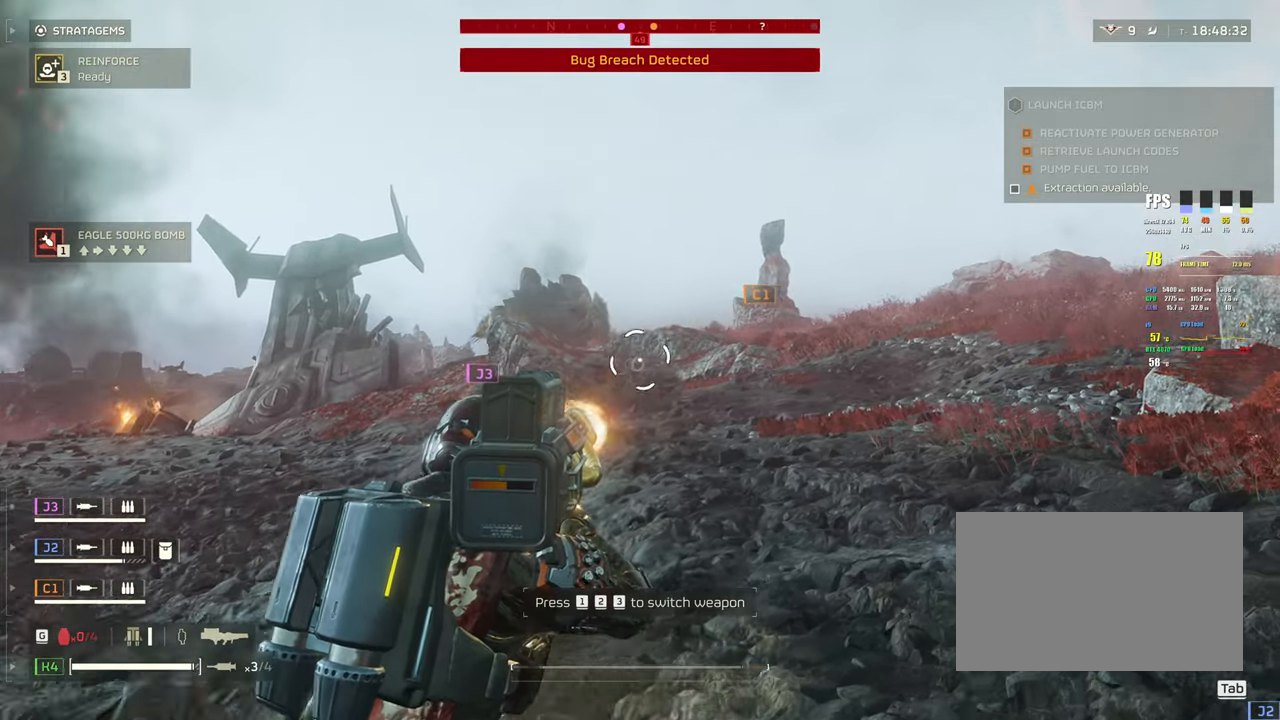
{"keys": [], "mouse": ["left", "right"], "events": [[267, "d", "up"], [267, "w", "up"]]}
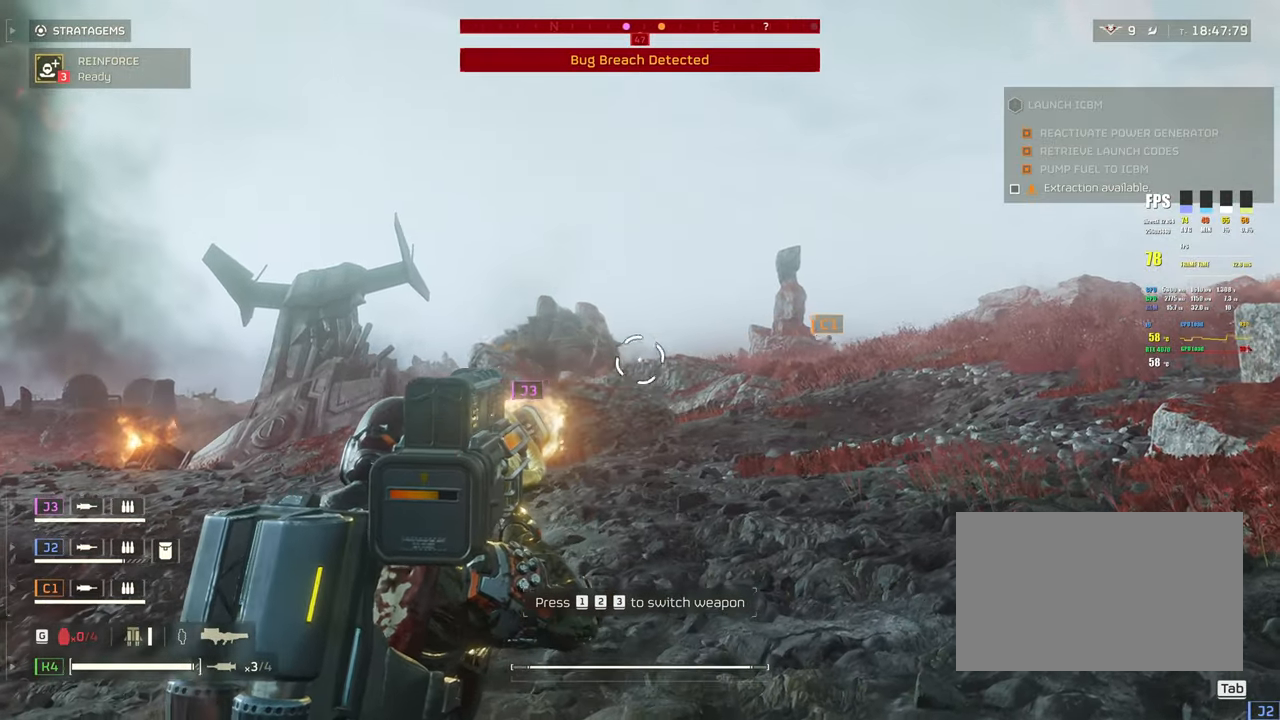
{"keys": [], "mouse": ["left", "right"], "events": []}
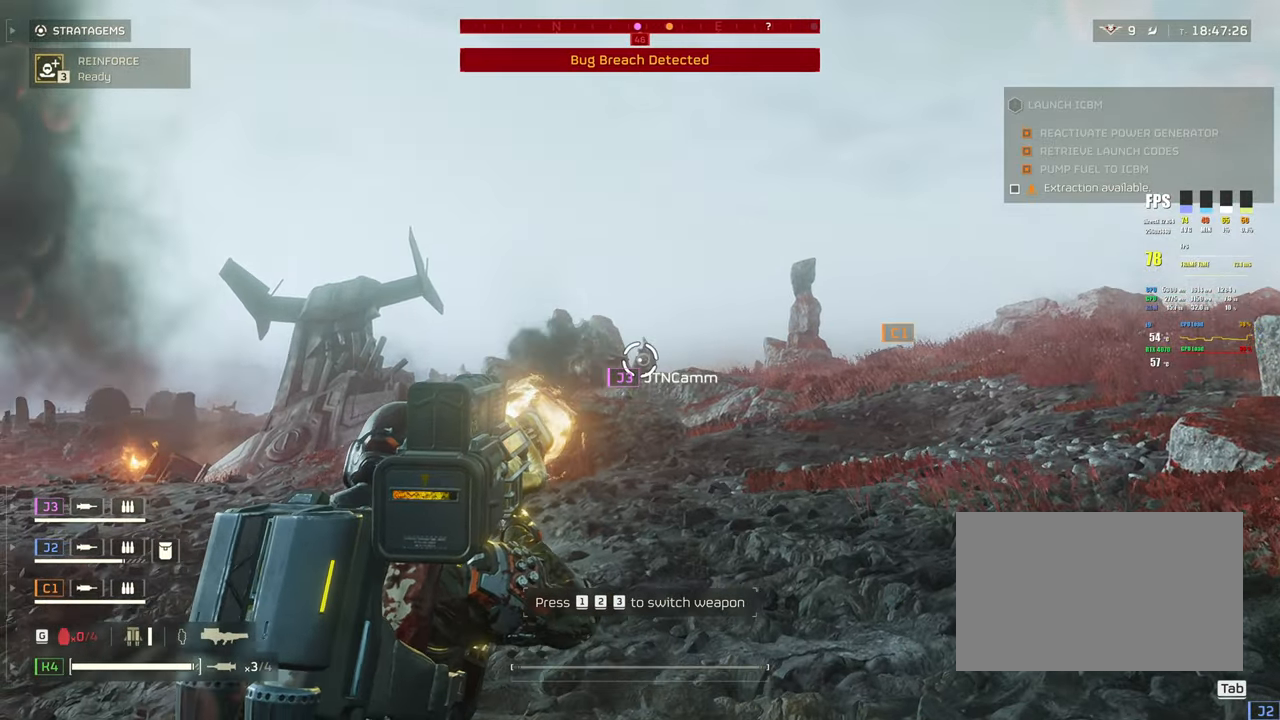
{"keys": ["d", "shift", "w"], "mouse": ["left", "right"], "events": [[350, "d", "down"], [350, "w", "down"], [433, "shift", "down"]]}
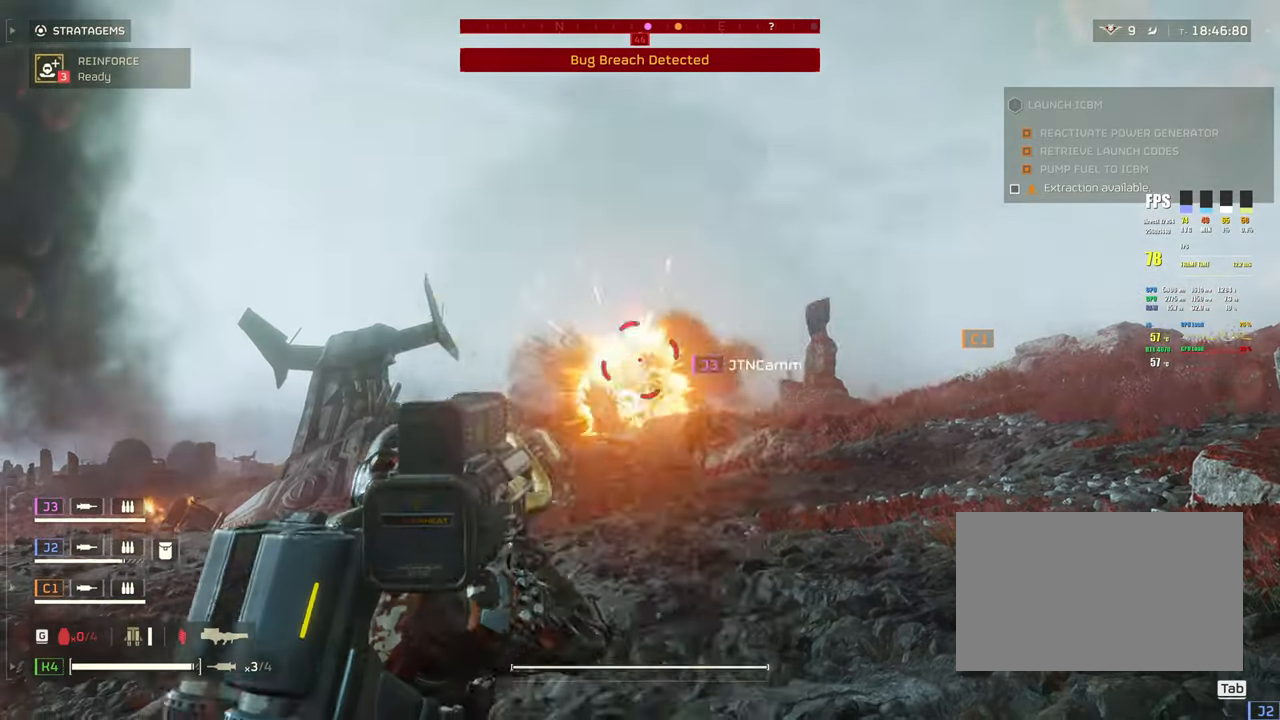
{"keys": ["w"], "mouse": [], "events": [[33, "mouse_left", "up"], [33, "mouse_right", "up"], [117, "shift", "up"], [217, "d", "up"], [267, "1", "down"], [400, "1", "up"]]}
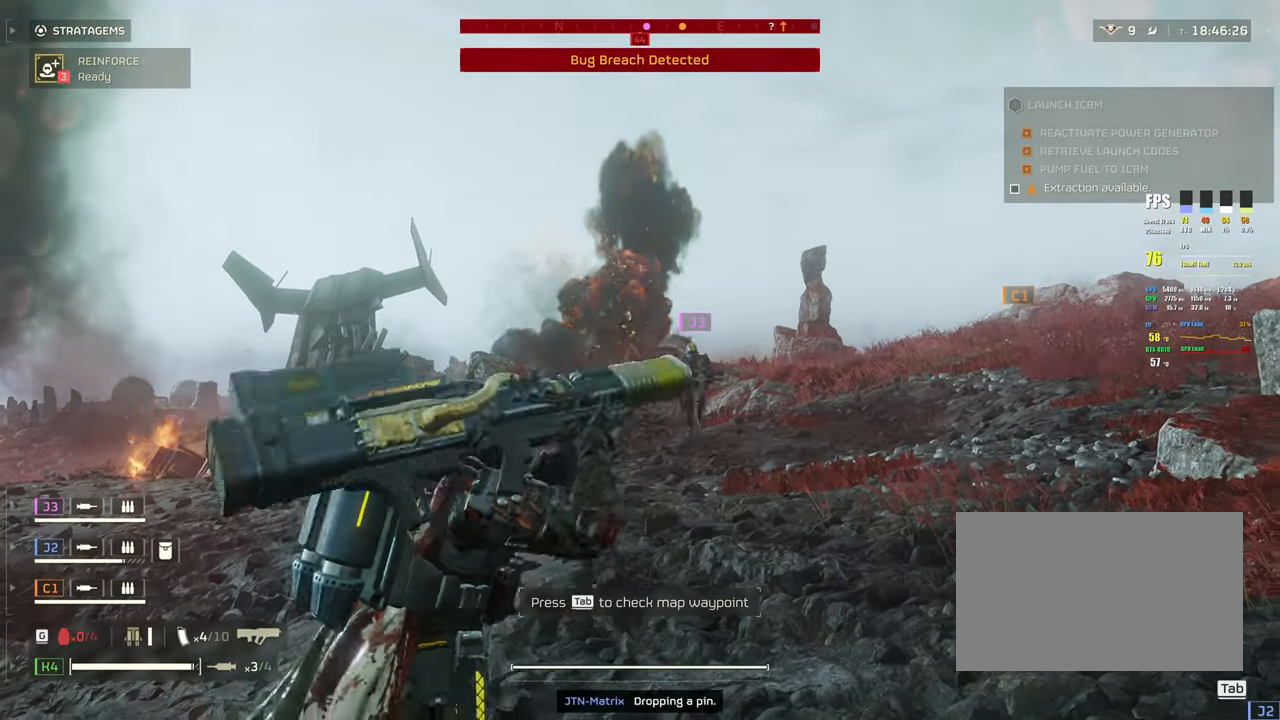
{"keys": ["d", "shift", "w"], "mouse": [], "events": [[83, "shift", "down"], [367, "d", "down"]]}
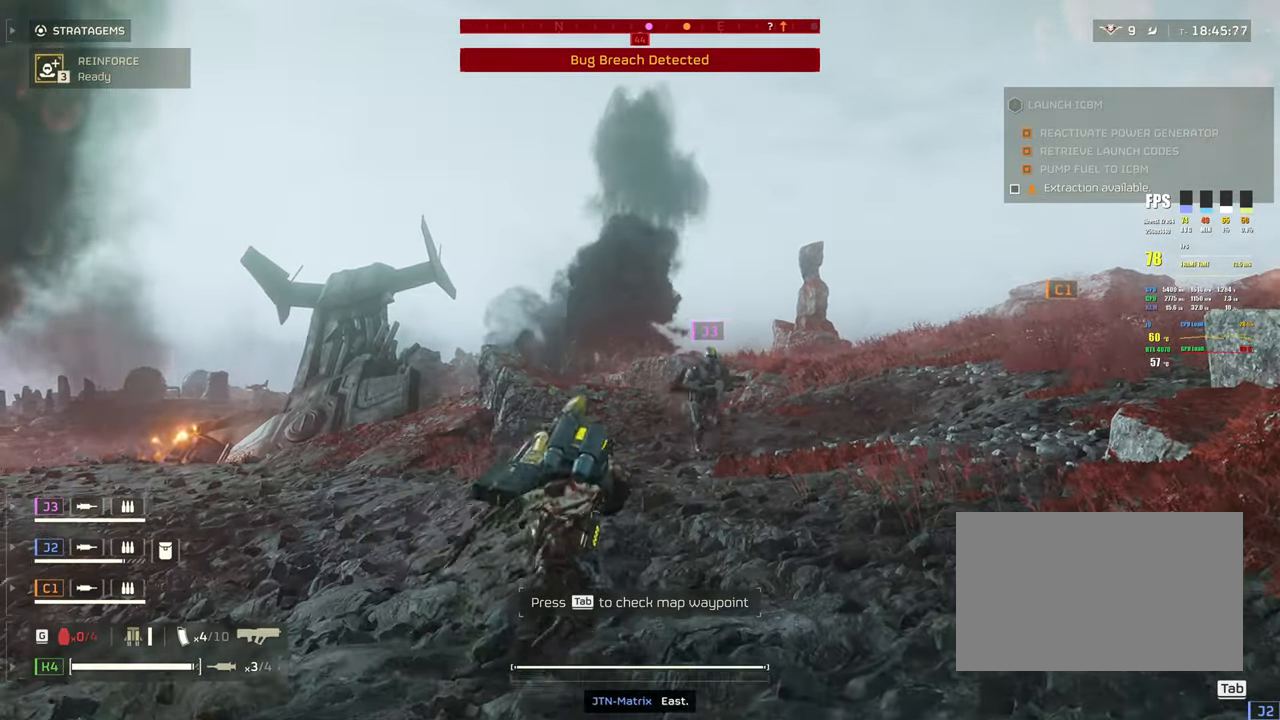
{"keys": ["shift", "w"], "mouse": [], "events": [[250, "d", "up"]]}
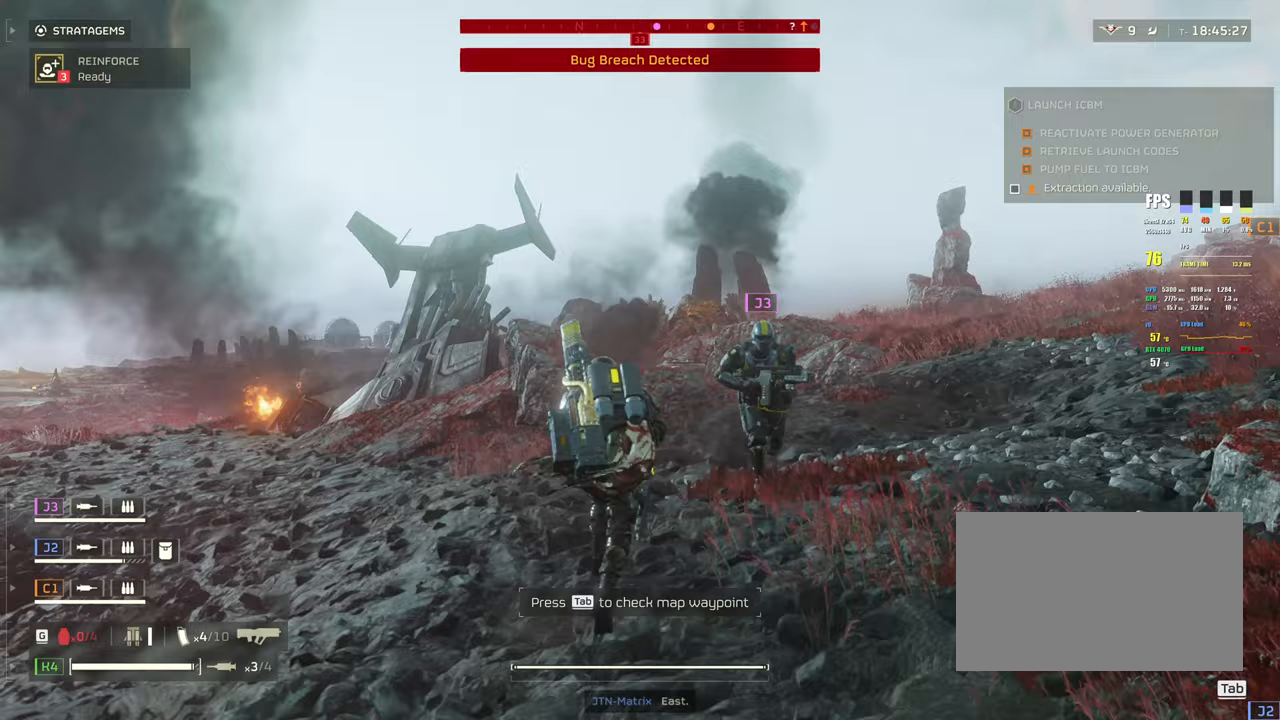
{"keys": ["shift", "w"], "mouse": [], "events": []}
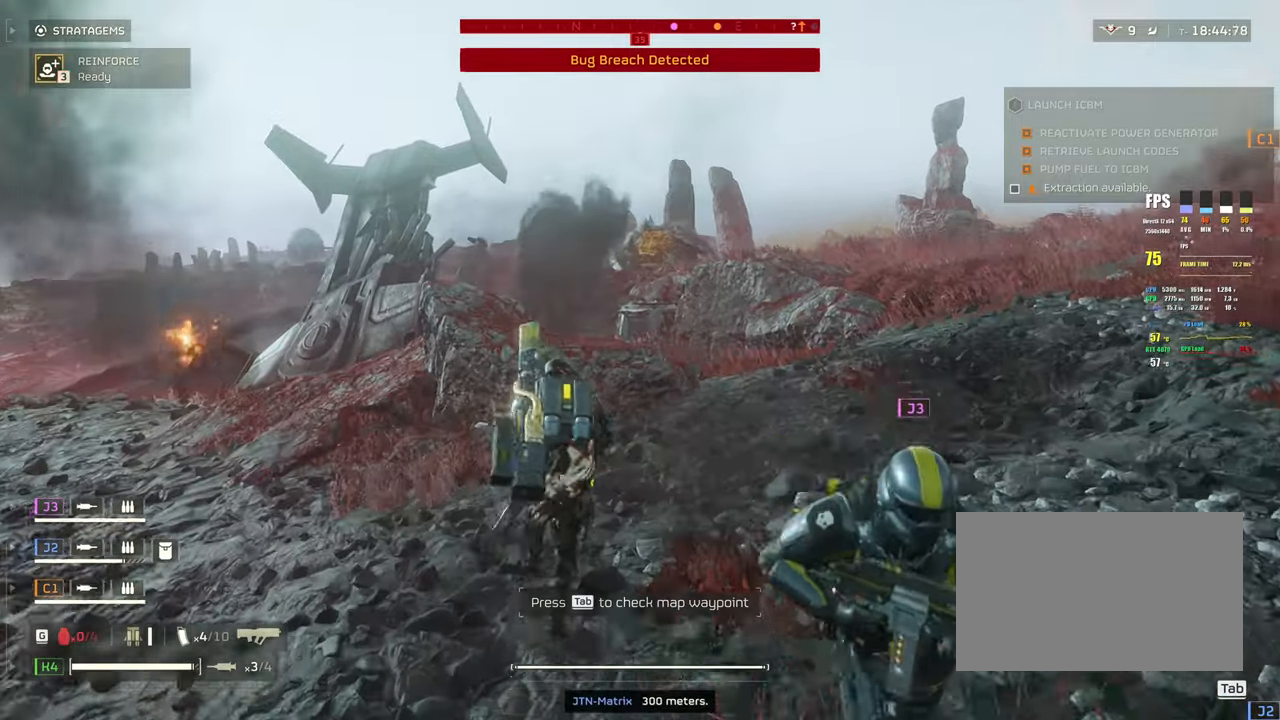
{"keys": ["d", "shift", "w"], "mouse": [], "events": [[183, "d", "down"]]}
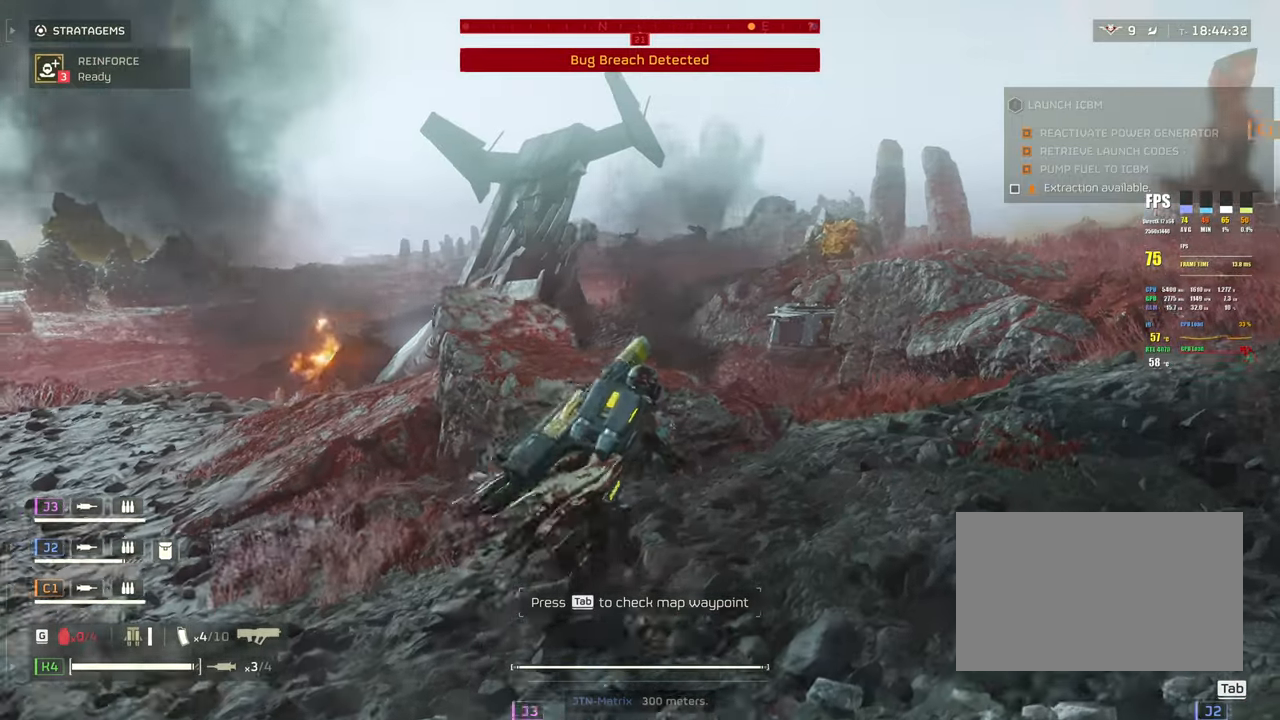
{"keys": ["d", "w"], "mouse": [], "events": [[150, "space", "down"], [300, "shift", "up"], [383, "space", "up"]]}
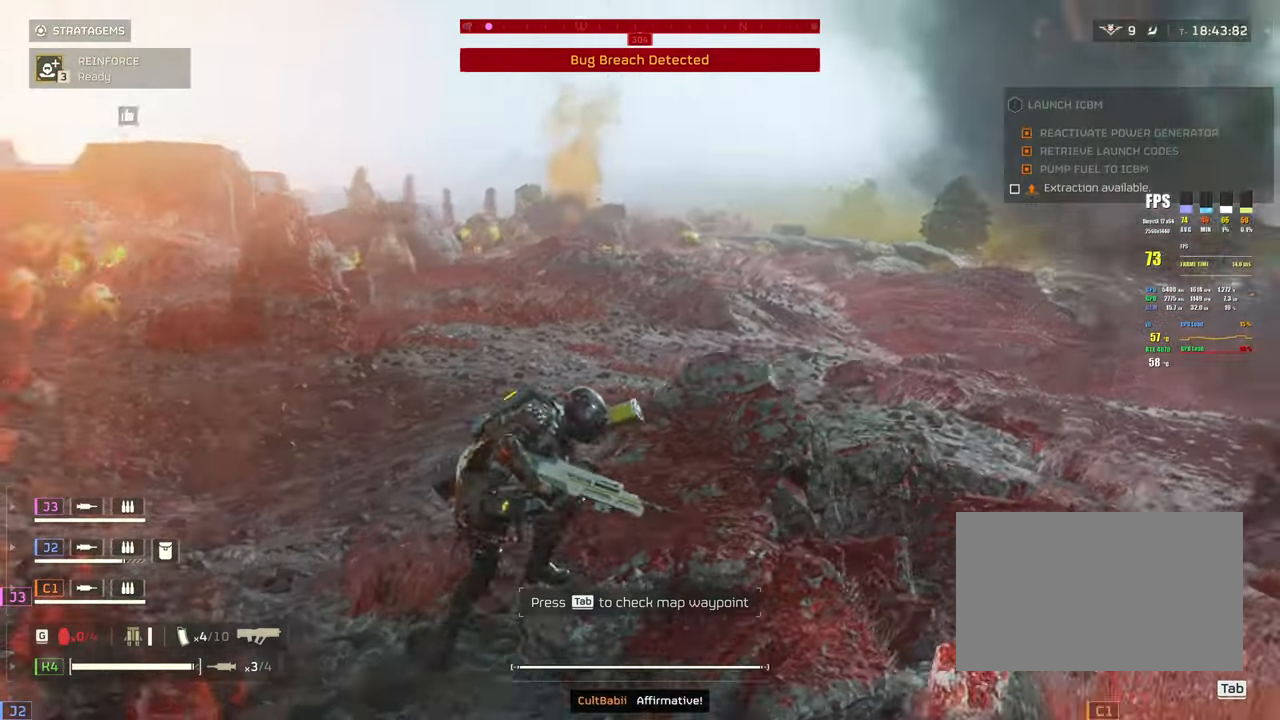
{"keys": [], "mouse": ["right"], "events": [[117, "w", "up"], [217, "d", "up"], [217, "mouse_right", "down"], [267, "w", "down"], [400, "w", "up"]]}